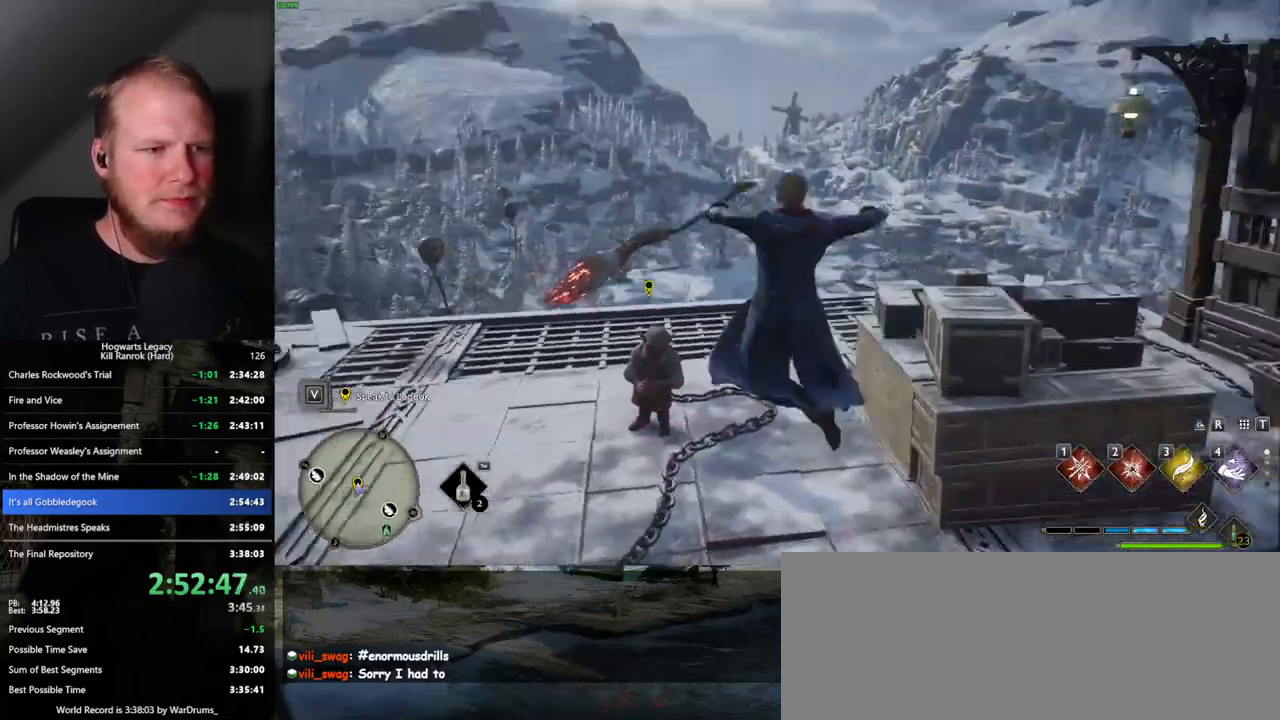
Gameplay with keyboard and mouse; each line is a JSON object with the keys and mouse buttons held at the frame after it. "events" lists presses ("down") and releases ("up") of ".", "/", "0", "1", "2", "3", "4", "5", "6", "7", "8", "9", "a", "alt_l", "alt_r", "b", "backslash", "backspace", "c", "caps_lock", "comma", "ctrl_l", "ctrl_r", "d", "e", "equals", "escape", "f", "f1", "f10", "f11", "f12", "f2", "f3", "f4", "f5", "f6", "f7", "f8", "f9", "g", "h", "i", "j", "k", "l", "lbracket", "m", "minus", "n", "o", "p", "q", "quote", "r", "rbracket", "return", "s", "semicolon", "shift_l", "shift_r", "space", "super", "super_r", "t", "tab", "tilde", "u", "v", "w", "x", "y", "z", "mouse_left", "mouse_wheel", "mouse_right", "mouse_mb4" and "mouse_mb5" between this image and that frame as [ms after this image, input, new state], when the widget could be followed in between. "mouse_left", "mouse_wheel", "mouse_right", "mouse_mb4", "mouse_mb5" = the "left", "wheel", "right", "mb4", "mb5" buttons of the "mouse" list. No other keys are recorded. "wheel" means that the mouse wheel is clicked or scrolled. Mouse movement is not recorded.
{"keys": ["f"], "mouse": [], "events": [[17, "f", "down"], [84, "f", "up"], [184, "f", "down"], [234, "w", "up"], [250, "f", "up"], [350, "f", "down"], [400, "f", "up"], [484, "f", "down"]]}
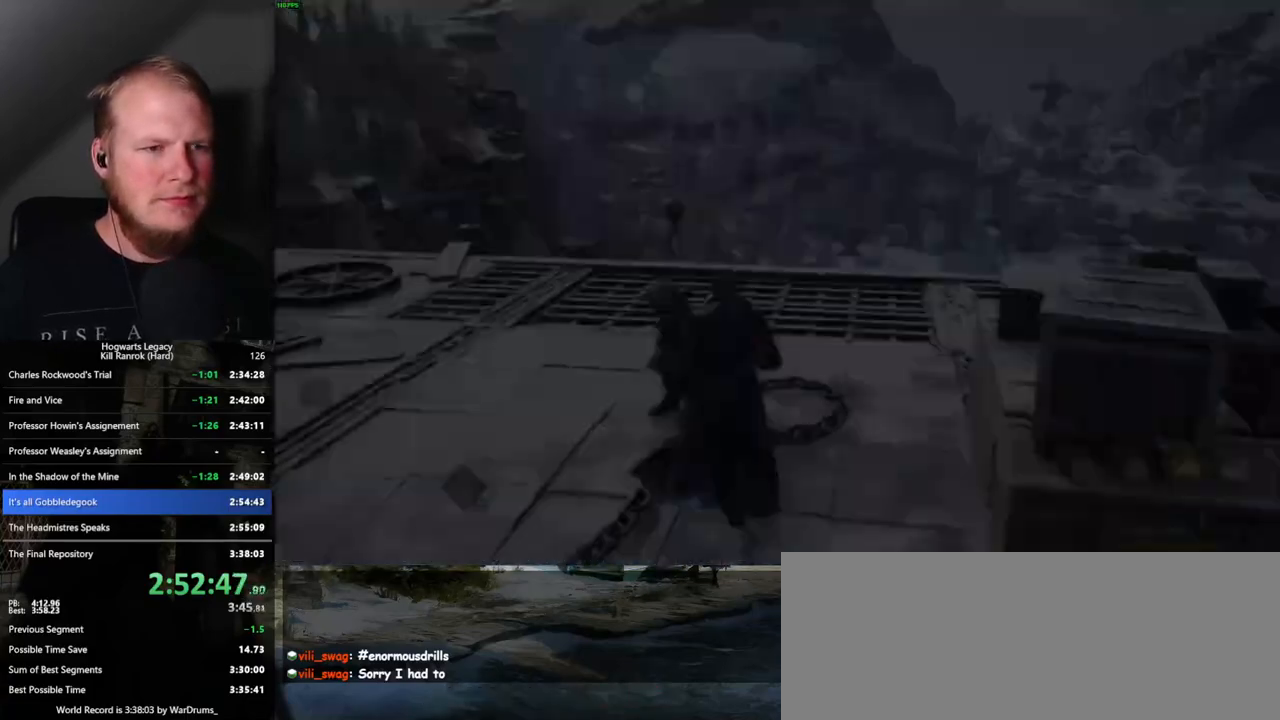
{"keys": [], "mouse": [], "events": [[50, "f", "up"], [200, "mouse_wheel", "down"], [234, "mouse_wheel", "up"], [234, "q", "down"], [250, "mouse_wheel", "down"], [267, "mouse_wheel", "up"], [300, "space", "down"], [317, "space", "up"], [334, "q", "up"], [417, "q", "down"], [417, "space", "down"], [484, "q", "up"], [500, "space", "up"]]}
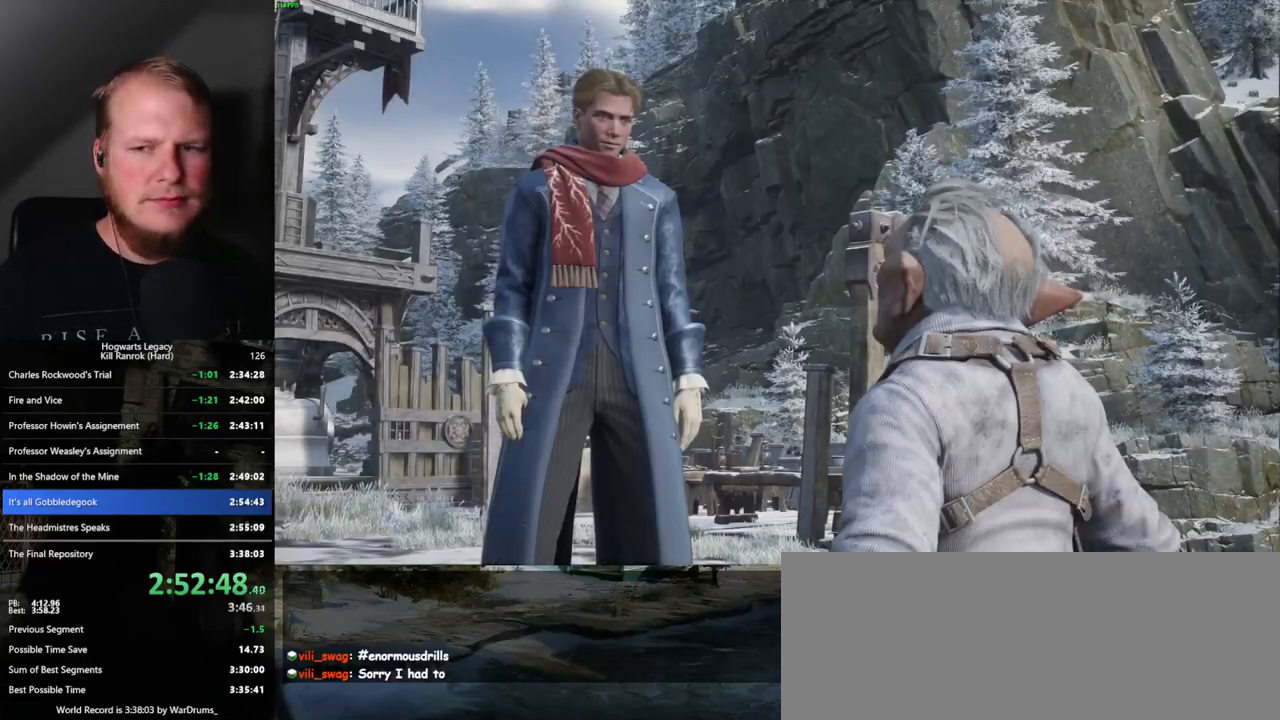
{"keys": ["q"], "mouse": [], "events": [[67, "q", "down"], [84, "space", "down"], [134, "q", "up"], [134, "space", "up"], [150, "mouse_wheel", "down"], [217, "mouse_wheel", "up"], [217, "q", "down"], [217, "space", "down"], [267, "space", "up"], [284, "q", "up"], [367, "q", "down"], [367, "space", "down"], [417, "q", "up"], [417, "space", "up"], [500, "q", "down"]]}
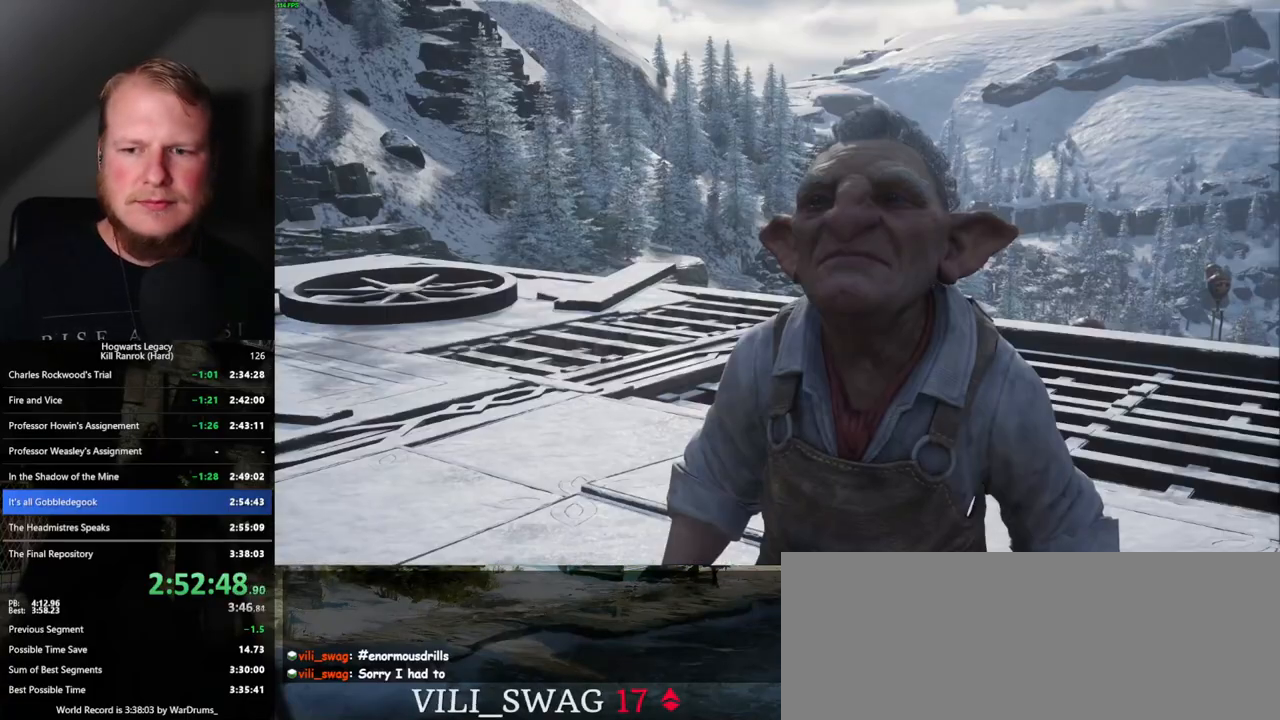
{"keys": [], "mouse": [], "events": [[17, "mouse_wheel", "down"], [17, "space", "down"], [50, "mouse_wheel", "up"], [50, "q", "up"], [50, "space", "up"], [67, "mouse_wheel", "down"], [100, "mouse_wheel", "up"], [150, "q", "down"], [150, "space", "down"], [200, "q", "up"], [200, "space", "up"], [284, "q", "down"], [300, "space", "down"], [334, "q", "up"], [350, "space", "up"], [367, "mouse_wheel", "down"], [384, "mouse_wheel", "up"], [400, "mouse_wheel", "down"], [434, "q", "down"], [434, "space", "down"], [484, "mouse_wheel", "up"], [484, "q", "up"], [484, "space", "up"]]}
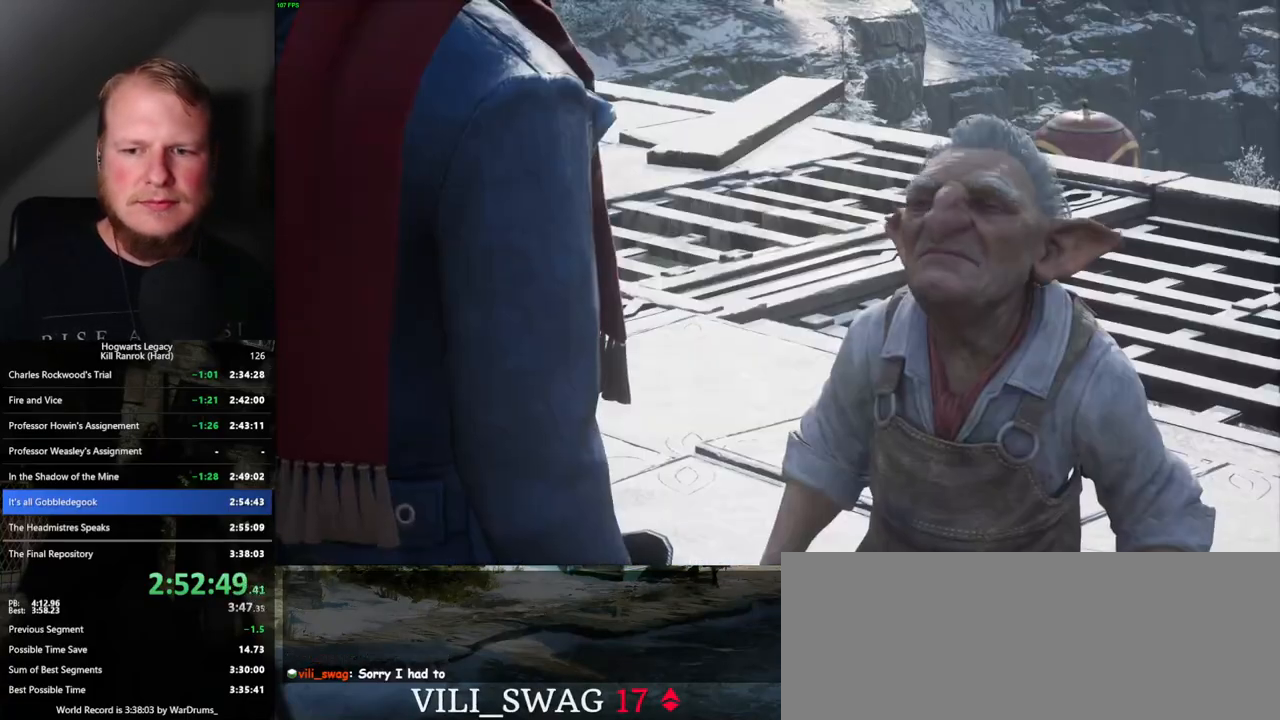
{"keys": ["q"], "mouse": [], "events": [[67, "q", "down"], [84, "space", "down"], [117, "q", "up"], [117, "space", "up"], [217, "mouse_wheel", "down"], [234, "mouse_wheel", "up"], [234, "q", "down"], [234, "space", "down"], [250, "q", "up"], [284, "space", "up"], [317, "mouse_wheel", "down"], [334, "mouse_wheel", "up"], [350, "space", "down"], [367, "q", "down"], [417, "q", "up"], [417, "space", "up"], [500, "q", "down"]]}
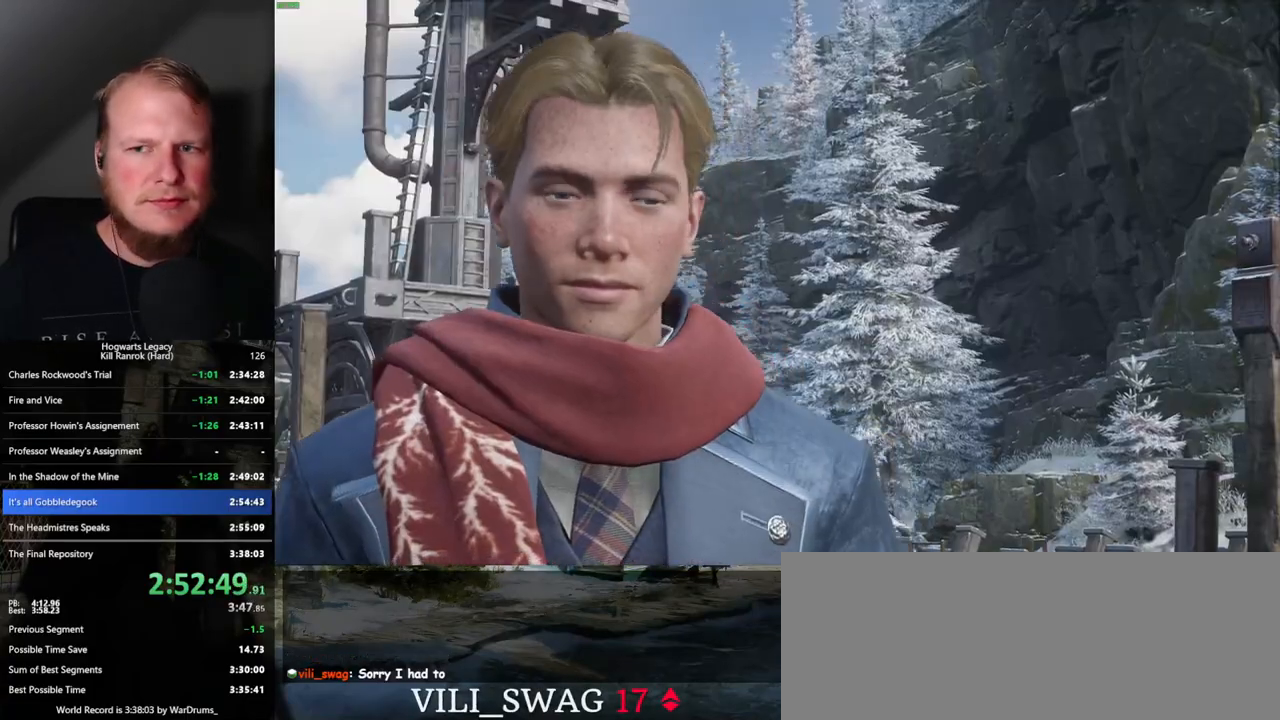
{"keys": [], "mouse": [], "events": [[17, "space", "down"], [50, "q", "up"], [50, "space", "up"], [150, "mouse_wheel", "down"], [167, "mouse_wheel", "up"], [167, "q", "down"], [167, "space", "down"], [184, "mouse_wheel", "down"], [200, "mouse_wheel", "up"], [200, "q", "up"], [217, "space", "up"], [234, "mouse_wheel", "down"], [250, "mouse_wheel", "up"], [300, "space", "down"], [317, "q", "down"], [350, "q", "up"], [367, "space", "up"], [450, "space", "down"], [467, "q", "down"], [484, "q", "up"], [484, "space", "up"]]}
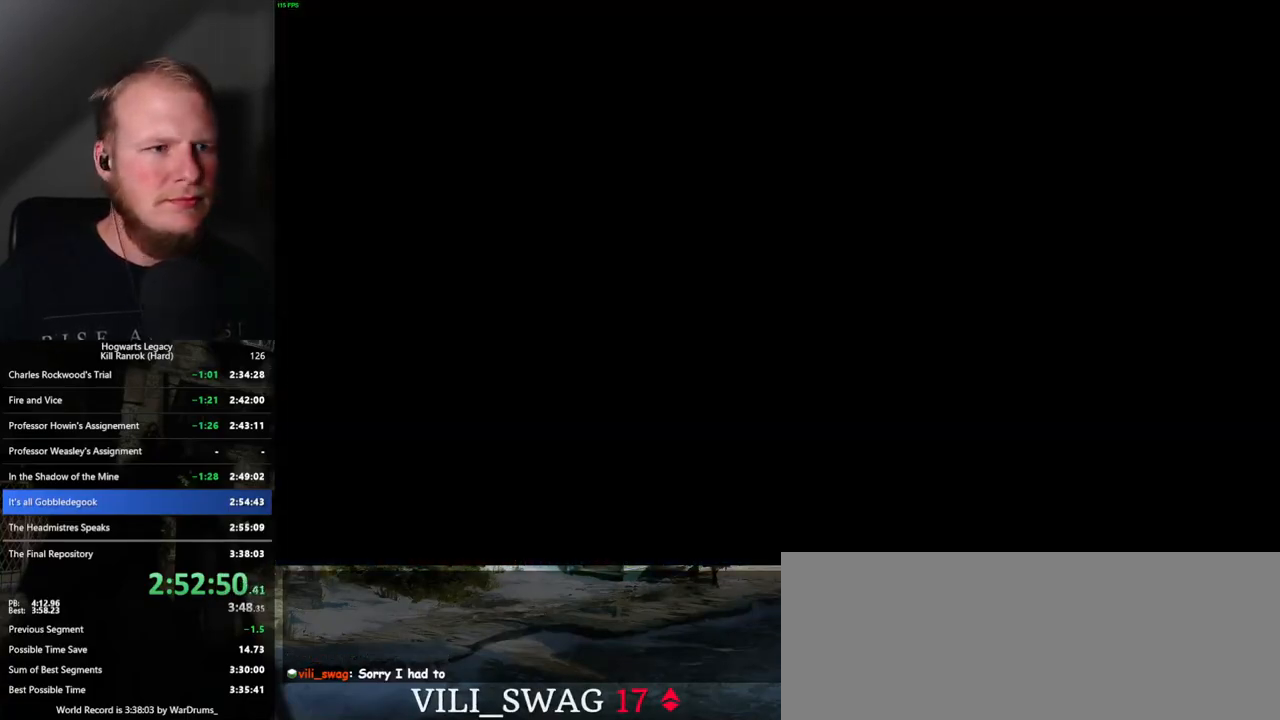
{"keys": ["q"], "mouse": [], "events": [[150, "q", "down"]]}
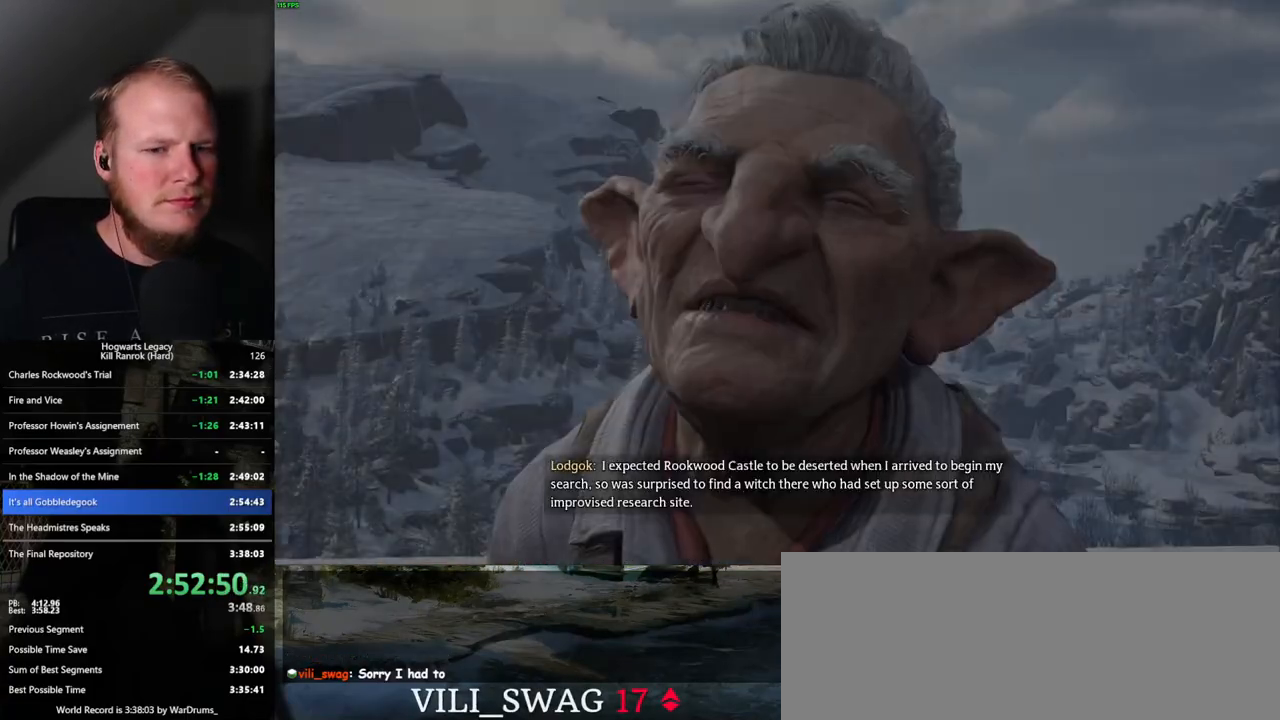
{"keys": [], "mouse": [], "events": [[50, "q", "up"], [117, "q", "down"], [467, "q", "up"]]}
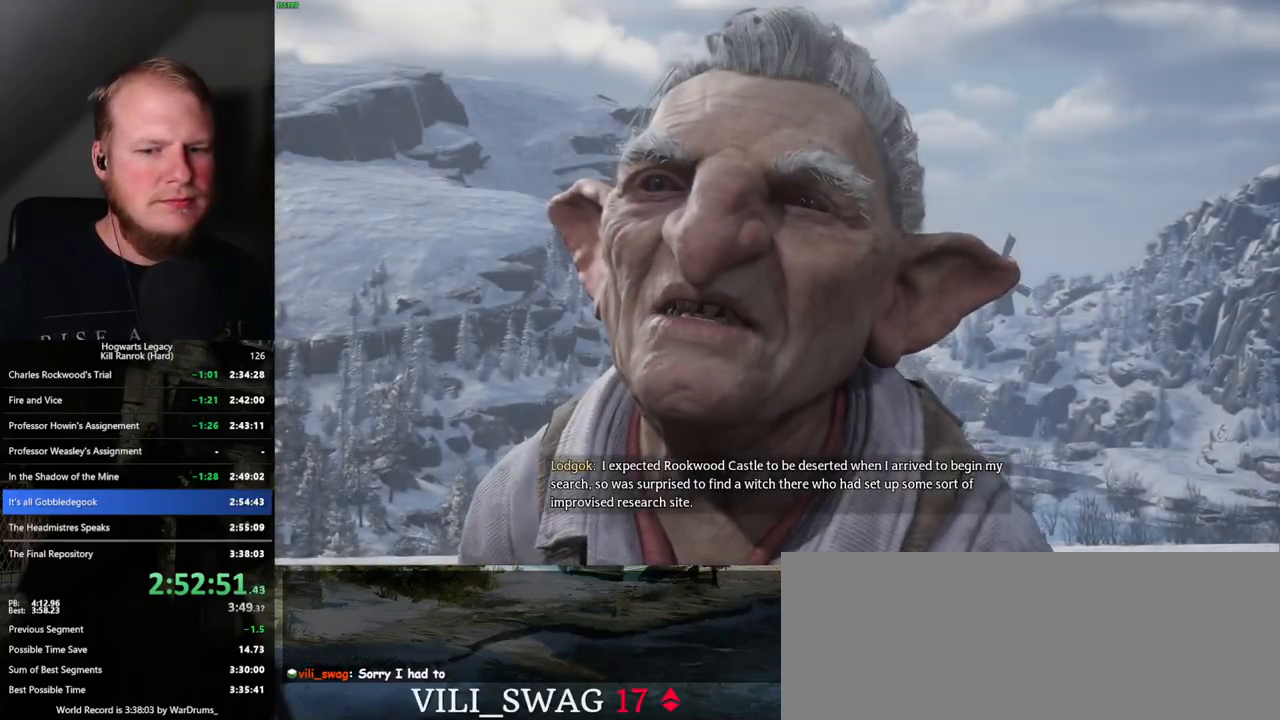
{"keys": ["q"], "mouse": [], "events": [[50, "q", "down"]]}
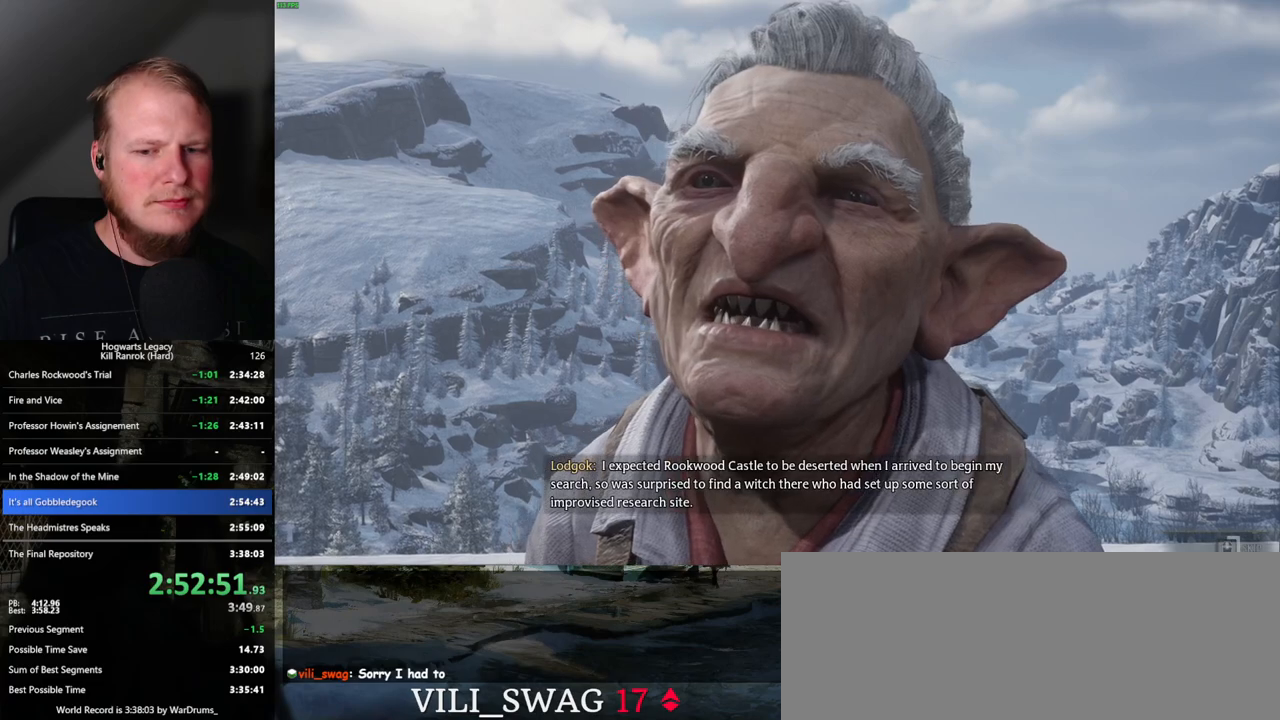
{"keys": ["q"], "mouse": [], "events": []}
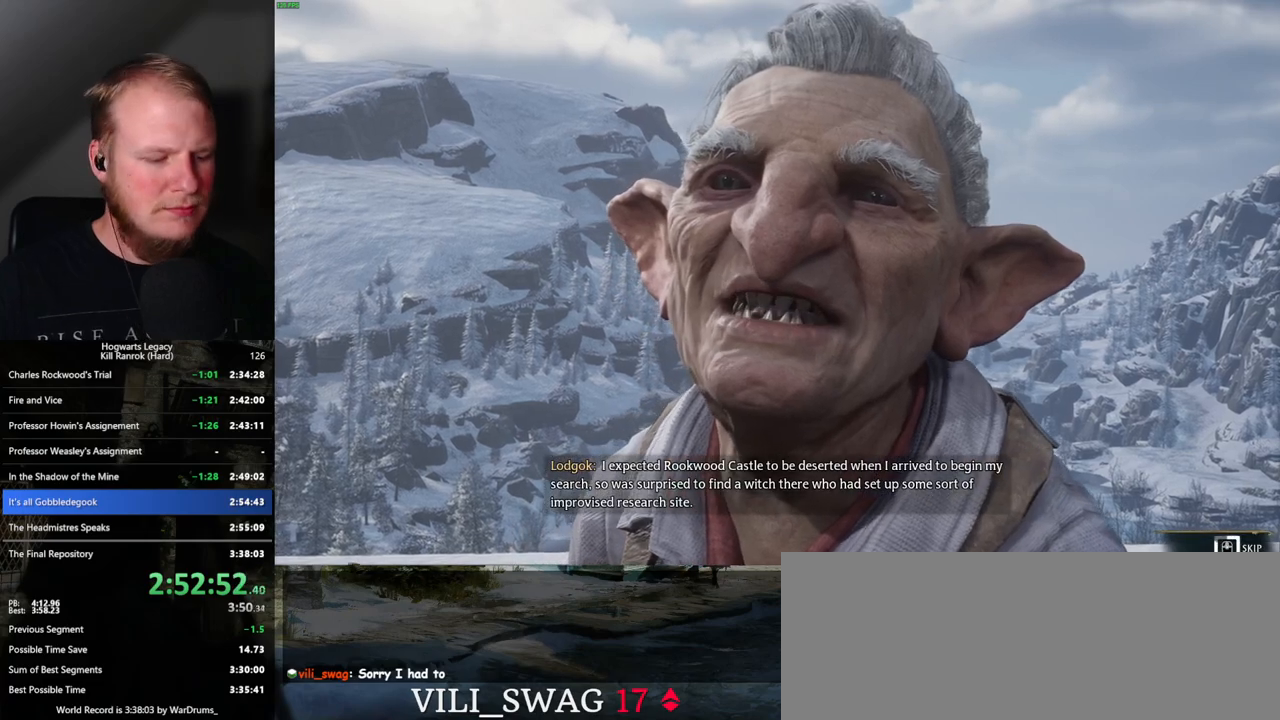
{"keys": ["q"], "mouse": [], "events": []}
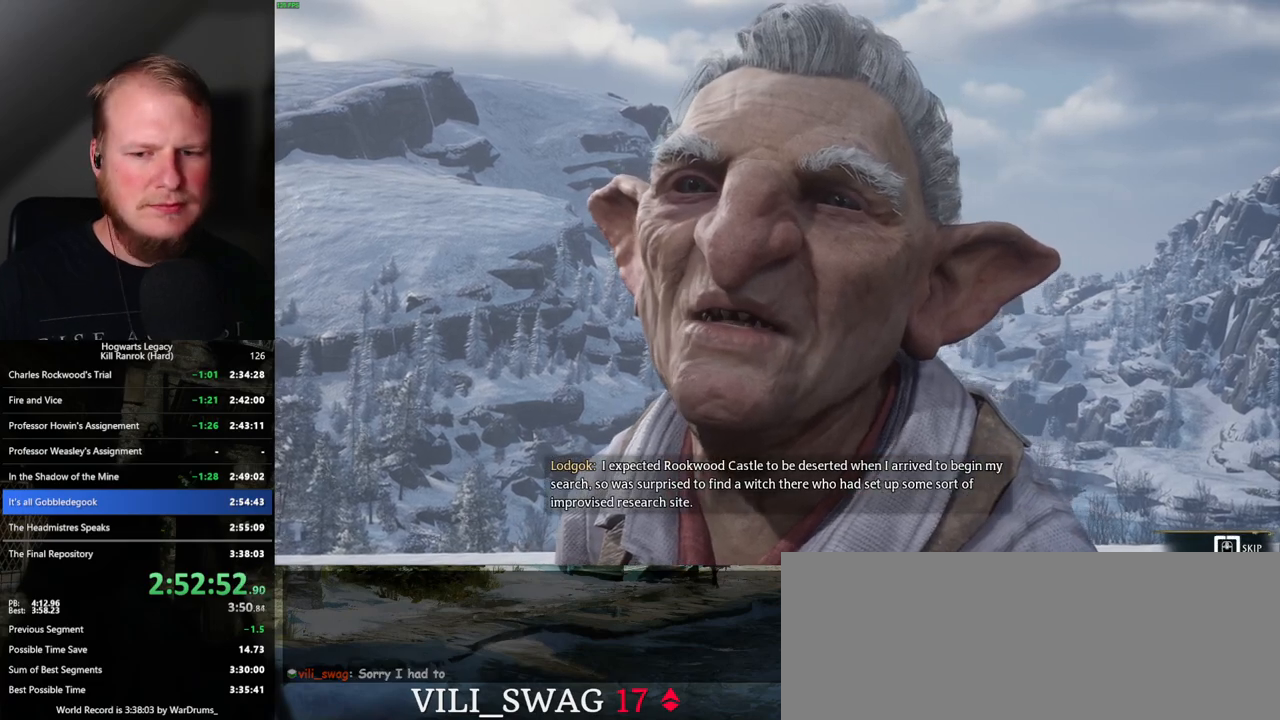
{"keys": ["q"], "mouse": [], "events": []}
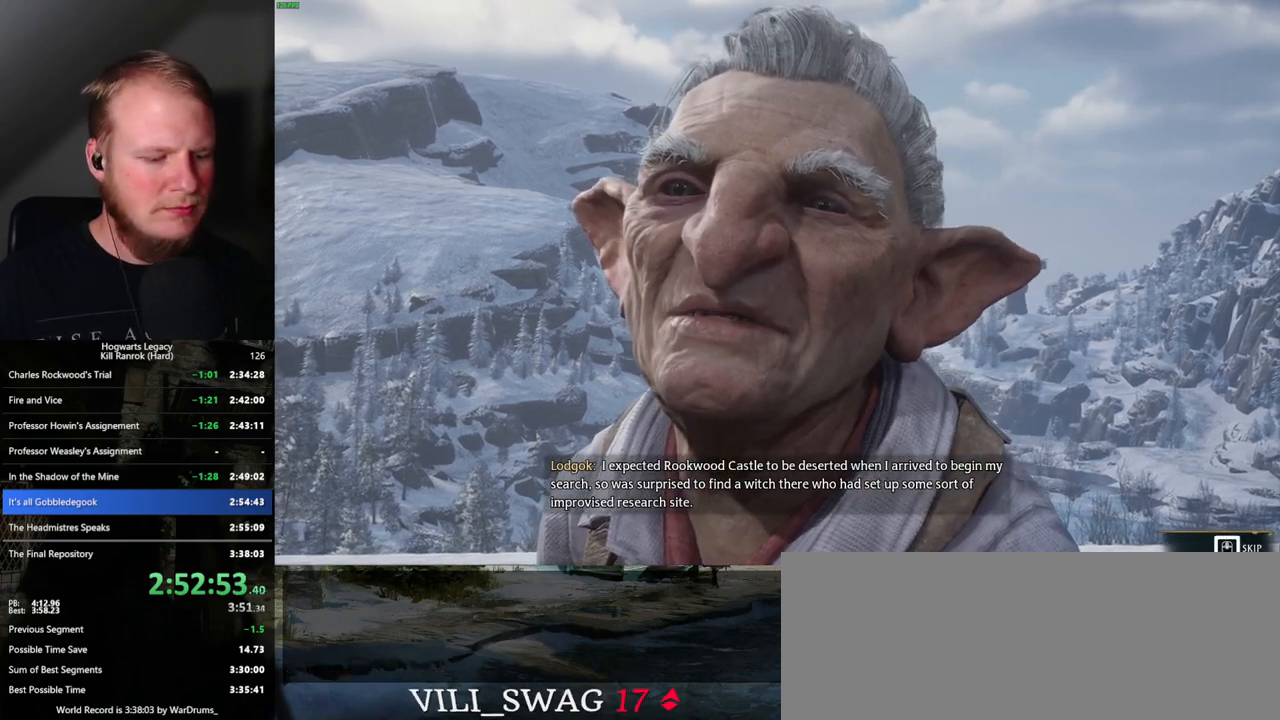
{"keys": [], "mouse": [], "events": [[350, "q", "up"]]}
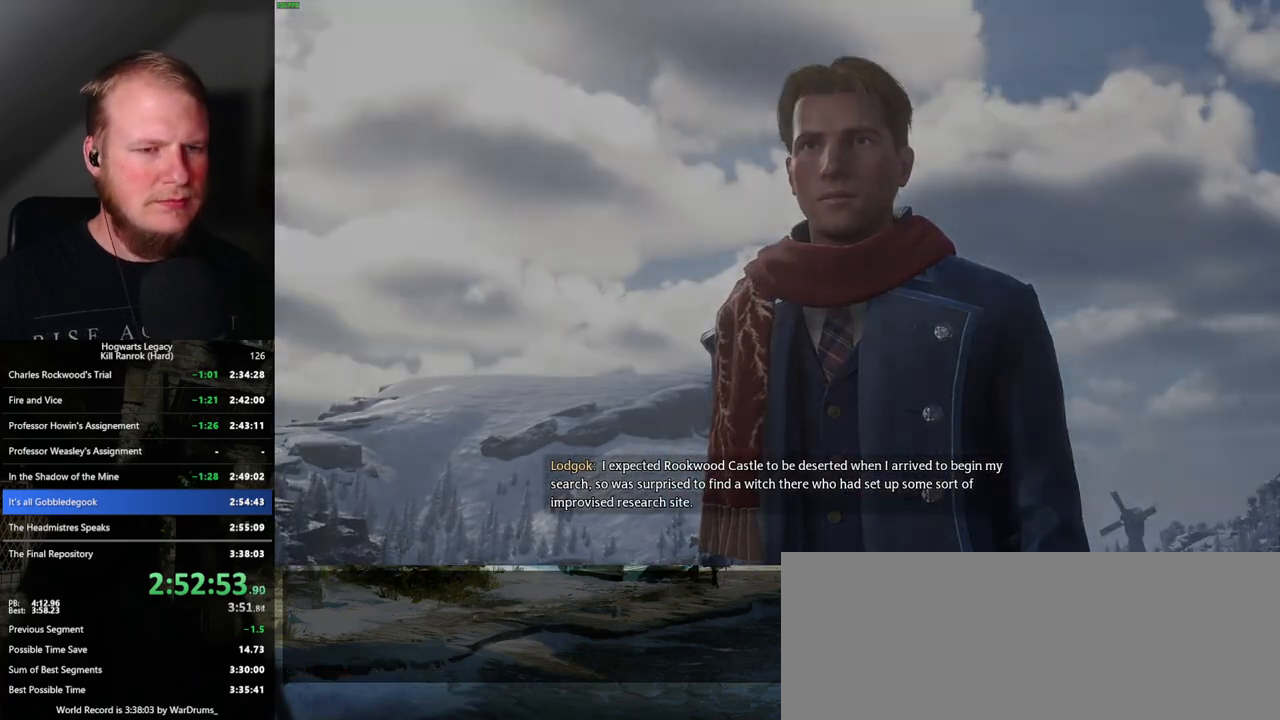
{"keys": [], "mouse": [], "events": []}
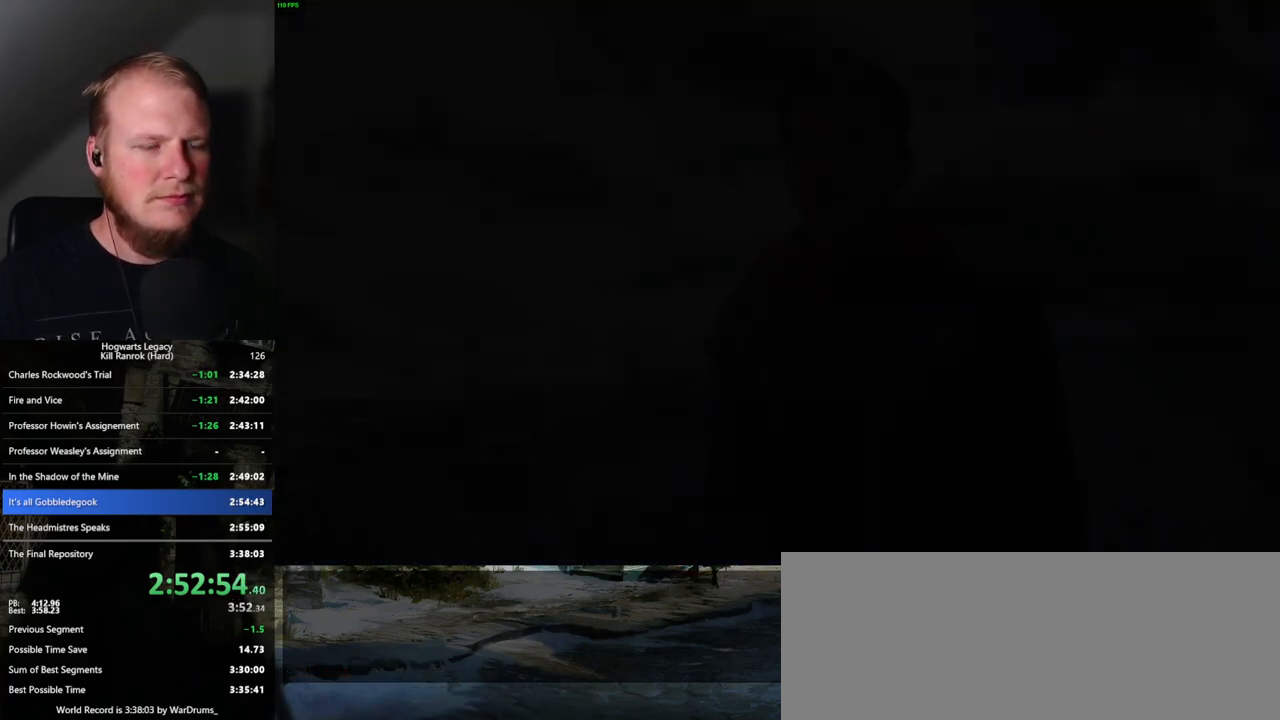
{"keys": [], "mouse": [], "events": []}
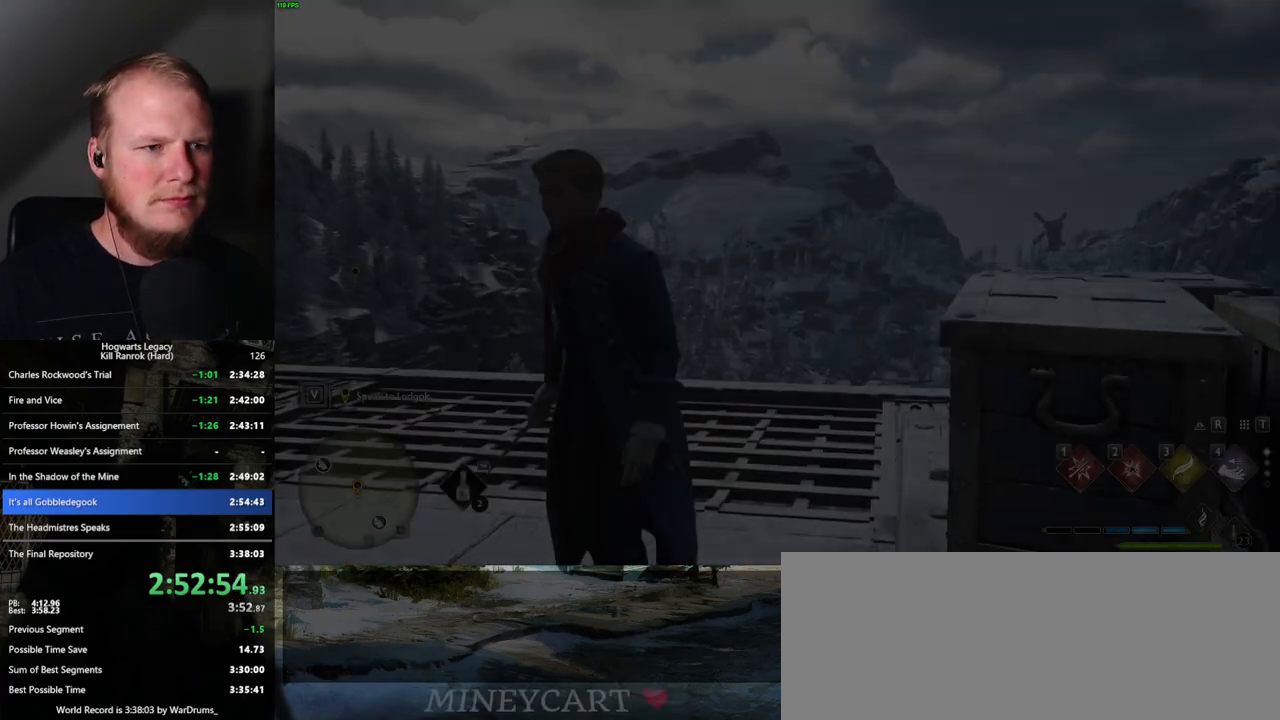
{"keys": [], "mouse": [], "events": [[50, "m", "down"], [167, "m", "up"]]}
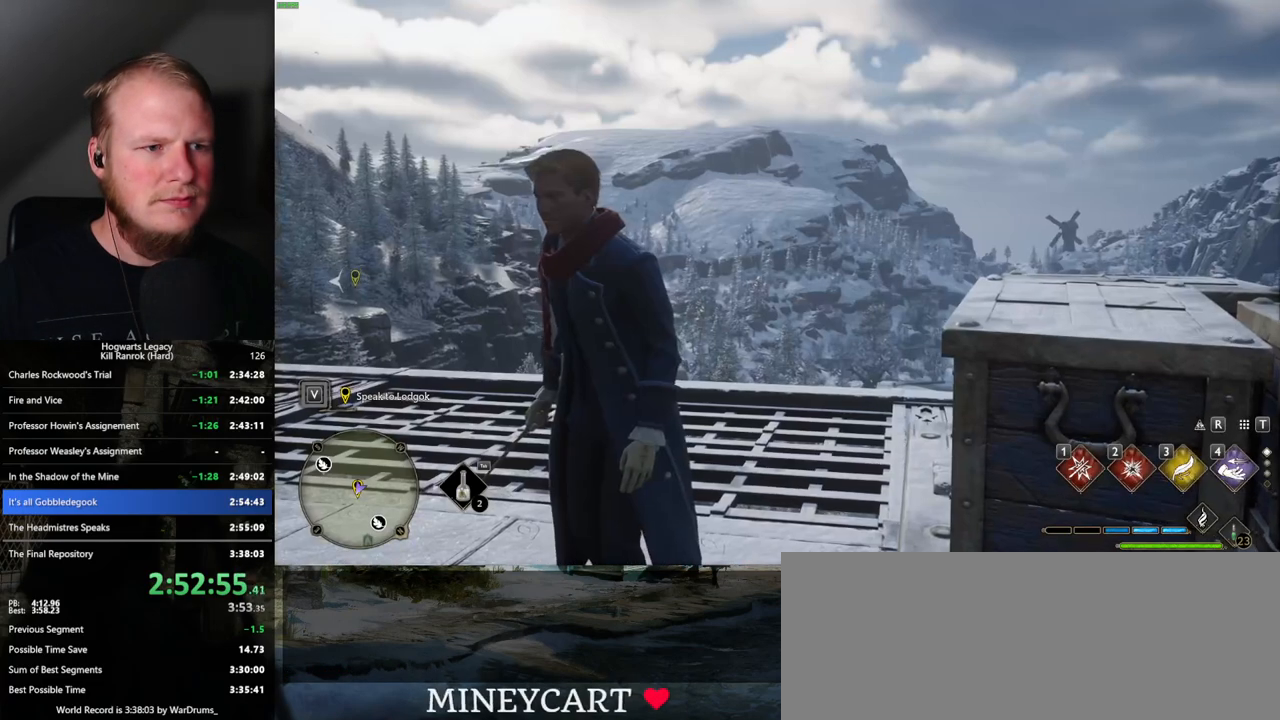
{"keys": [], "mouse": [], "events": [[134, "m", "down"], [217, "m", "up"]]}
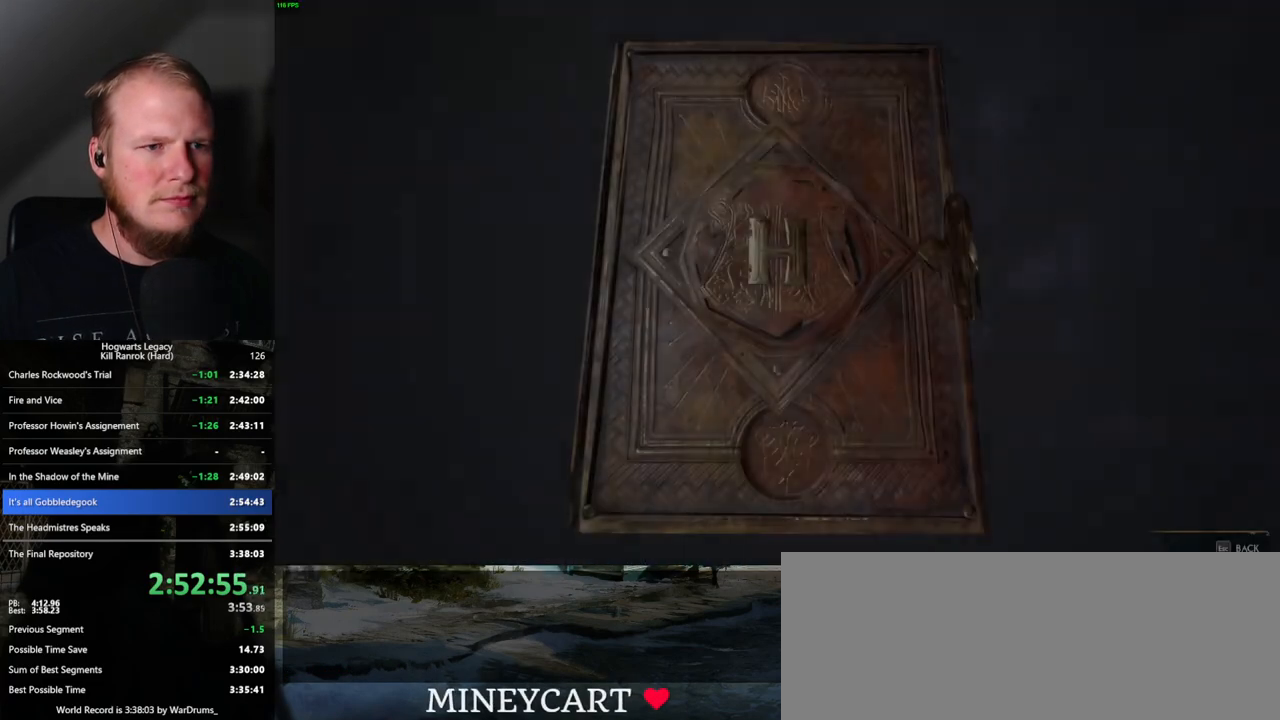
{"keys": ["m"], "mouse": [], "events": [[500, "m", "down"]]}
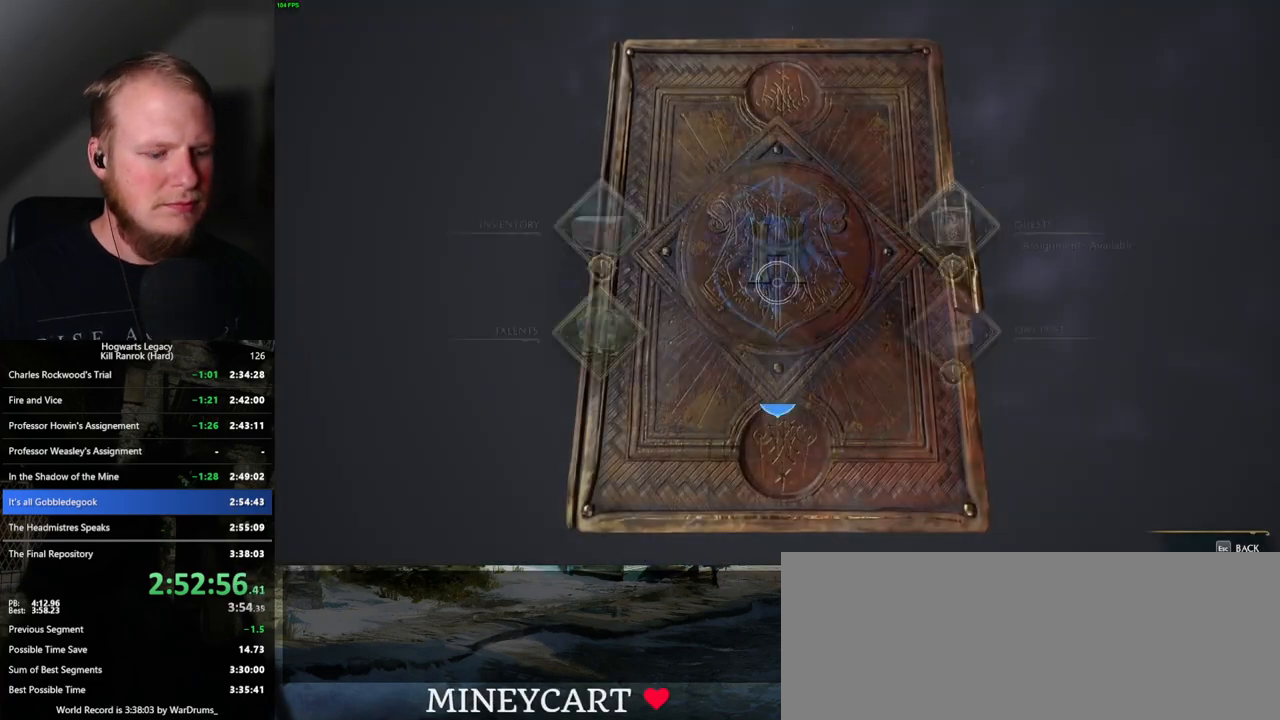
{"keys": [], "mouse": [], "events": [[100, "m", "up"]]}
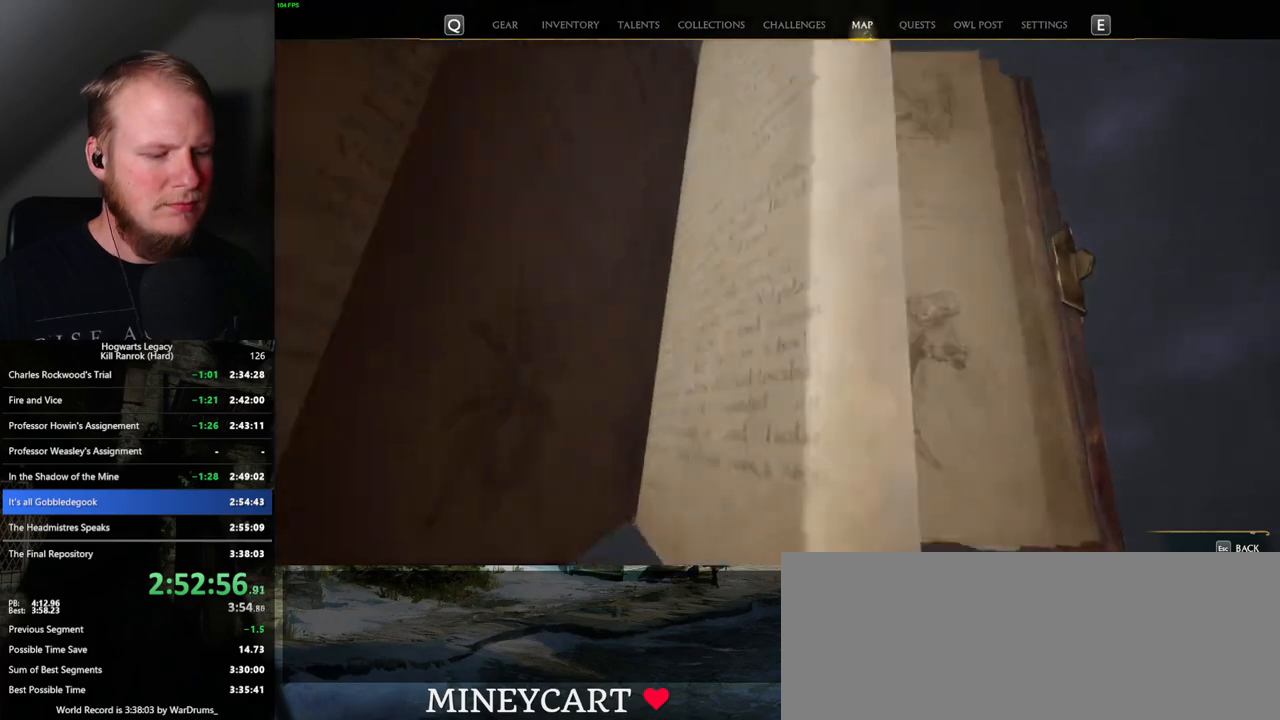
{"keys": [], "mouse": [], "events": []}
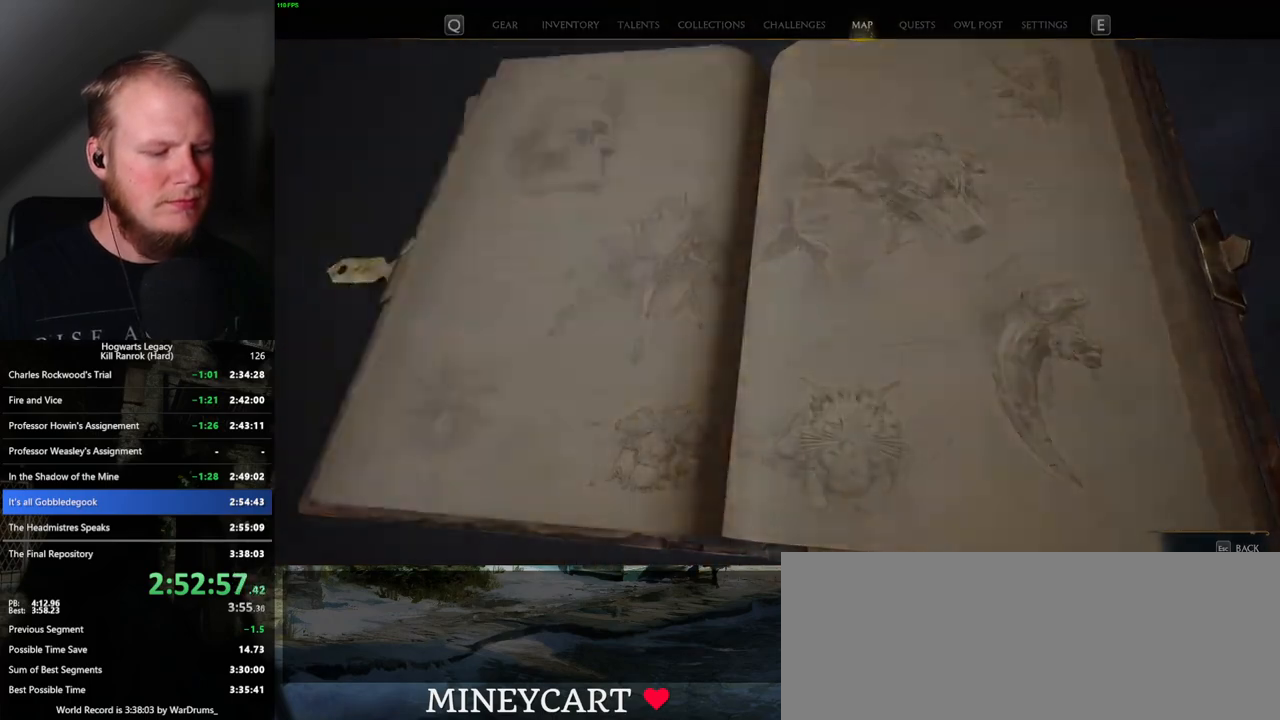
{"keys": [], "mouse": [], "events": []}
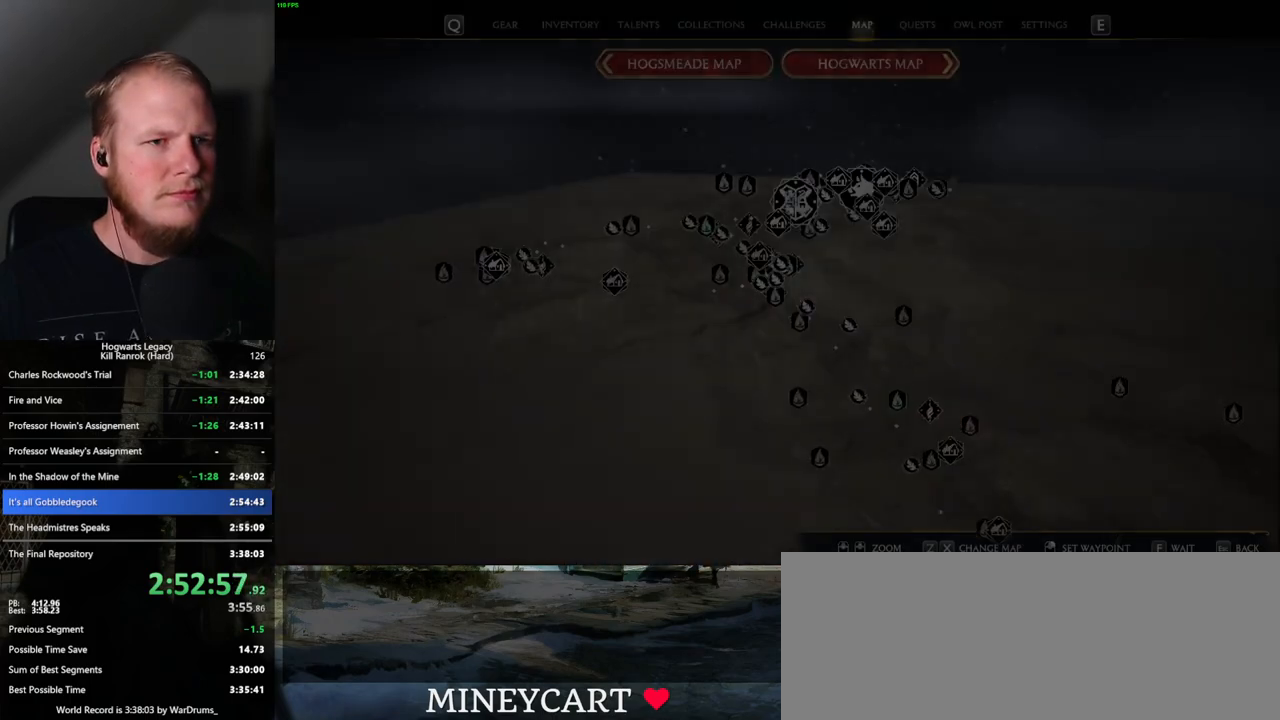
{"keys": [], "mouse": [], "events": [[350, "x", "down"], [450, "x", "up"]]}
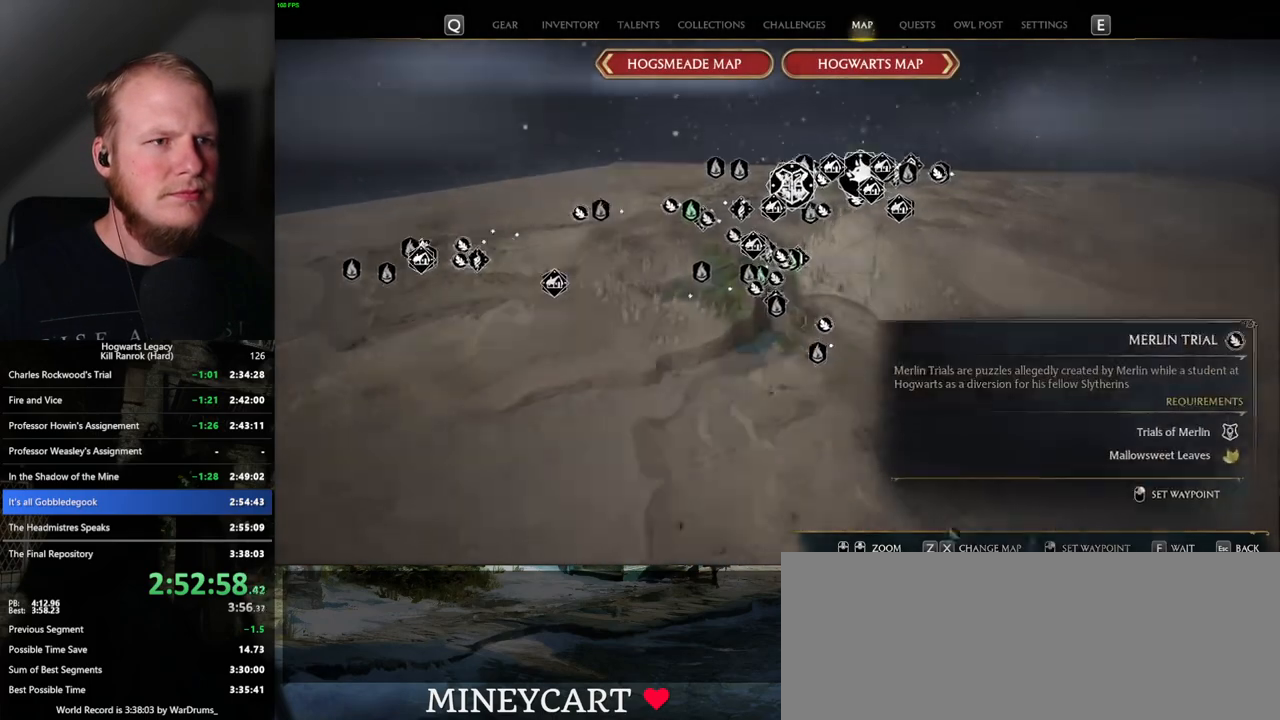
{"keys": [], "mouse": [], "events": [[267, "x", "down"], [284, "x", "up"]]}
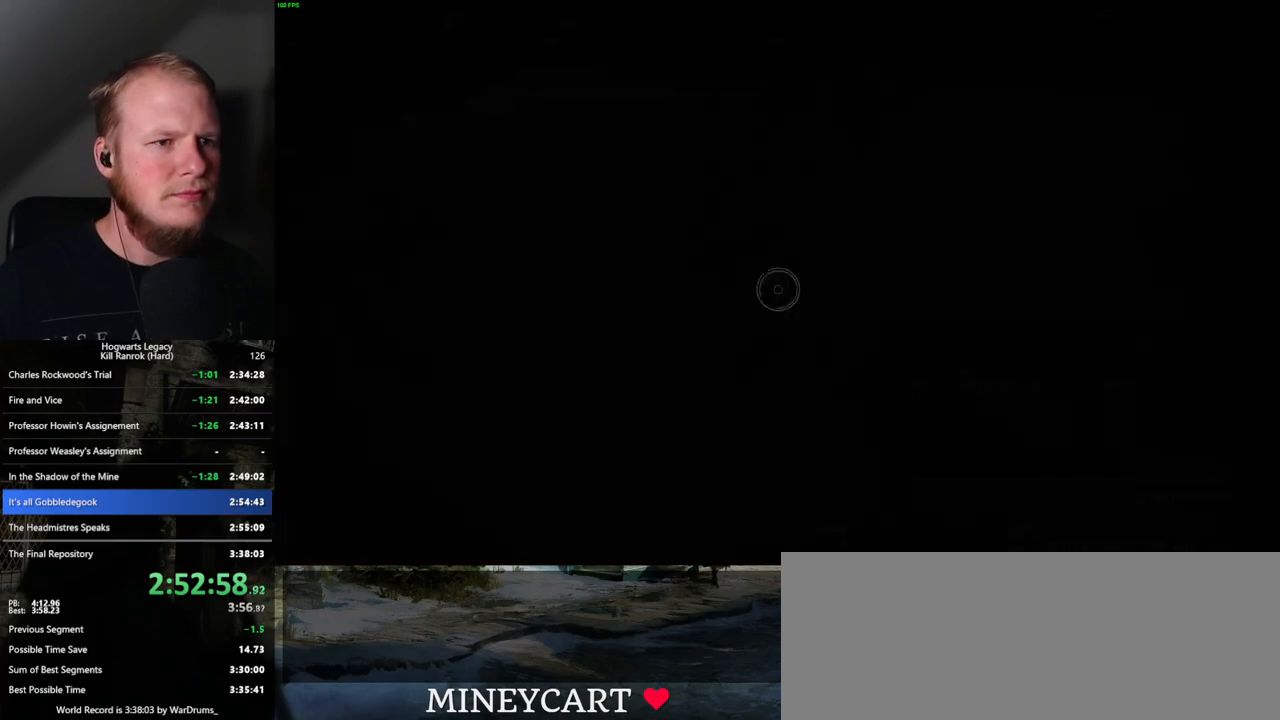
{"keys": [], "mouse": [], "events": []}
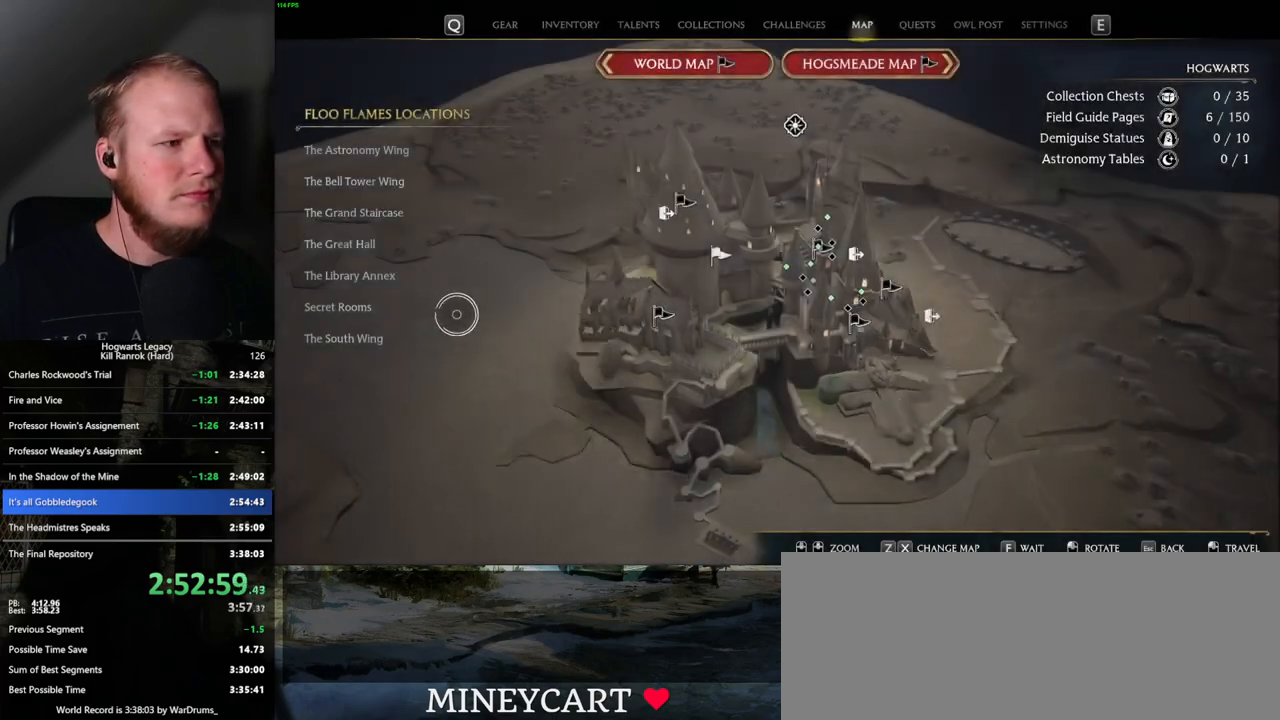
{"keys": [], "mouse": [], "events": [[300, "mouse_left", "down"], [367, "mouse_left", "up"]]}
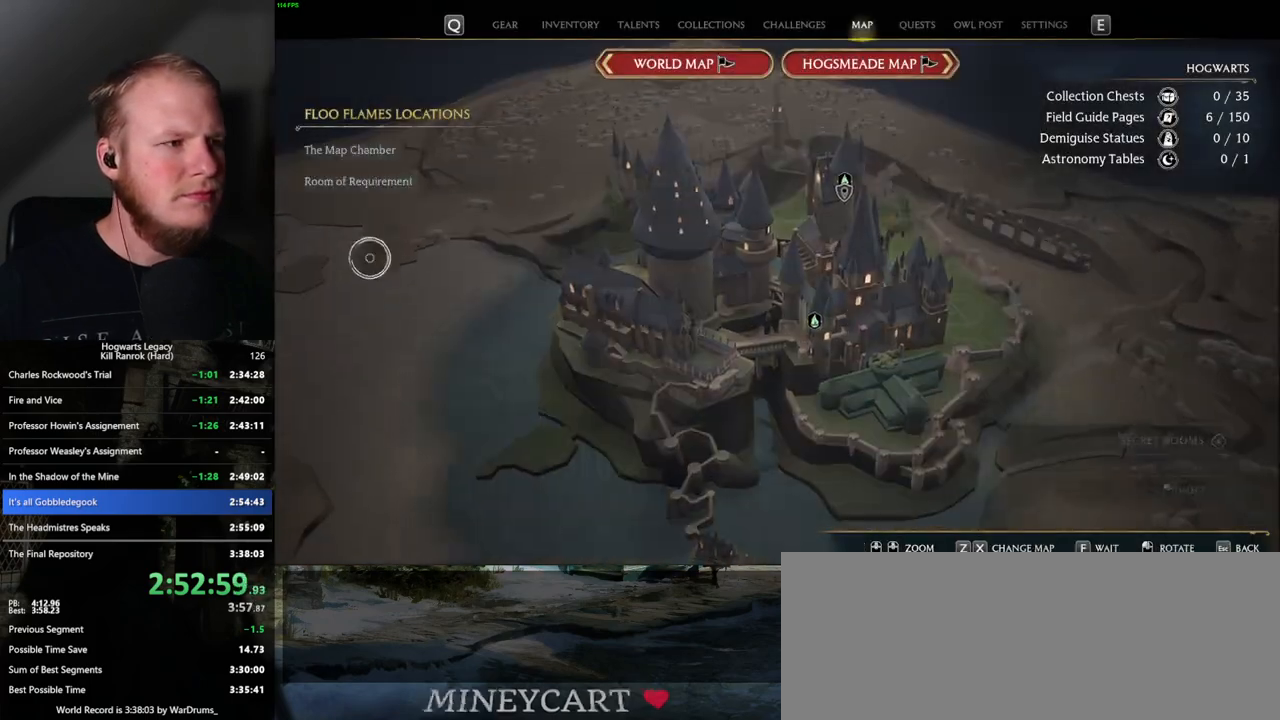
{"keys": [], "mouse": [], "events": [[250, "mouse_left", "down"], [400, "mouse_left", "up"]]}